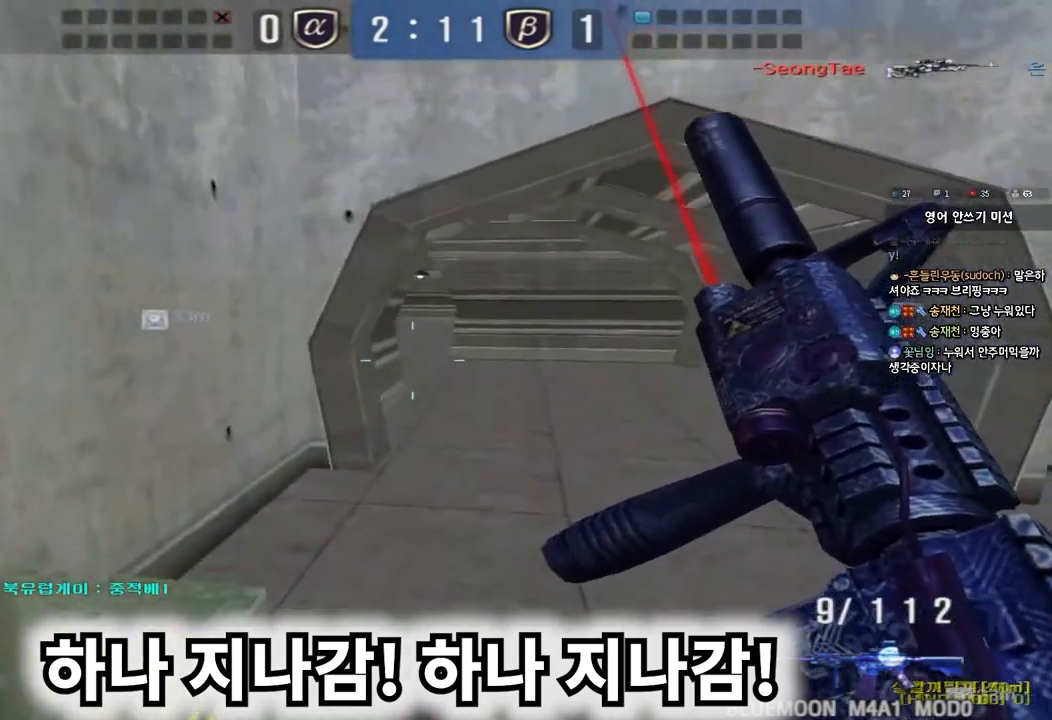
Gameplay with keyboard; each line is a JSON object with the keys held at the frame after it. "events" lists presses ("down") and releases ("up") of "a", "ctrl", "d", "e", "f", "q", "r", "s", "shift", "space", "tab" and "w" between this image and that frame as [ms after this image, input, new state], when the widget could be followed in between. No other keys are recorded. Mouse input is not recorded.
{"keys": ["d", "w"], "events": [[117, "s", "up"], [133, "a", "up"], [217, "d", "down"], [217, "w", "down"], [233, "tab", "down"], [317, "ctrl", "up"], [400, "tab", "up"]]}
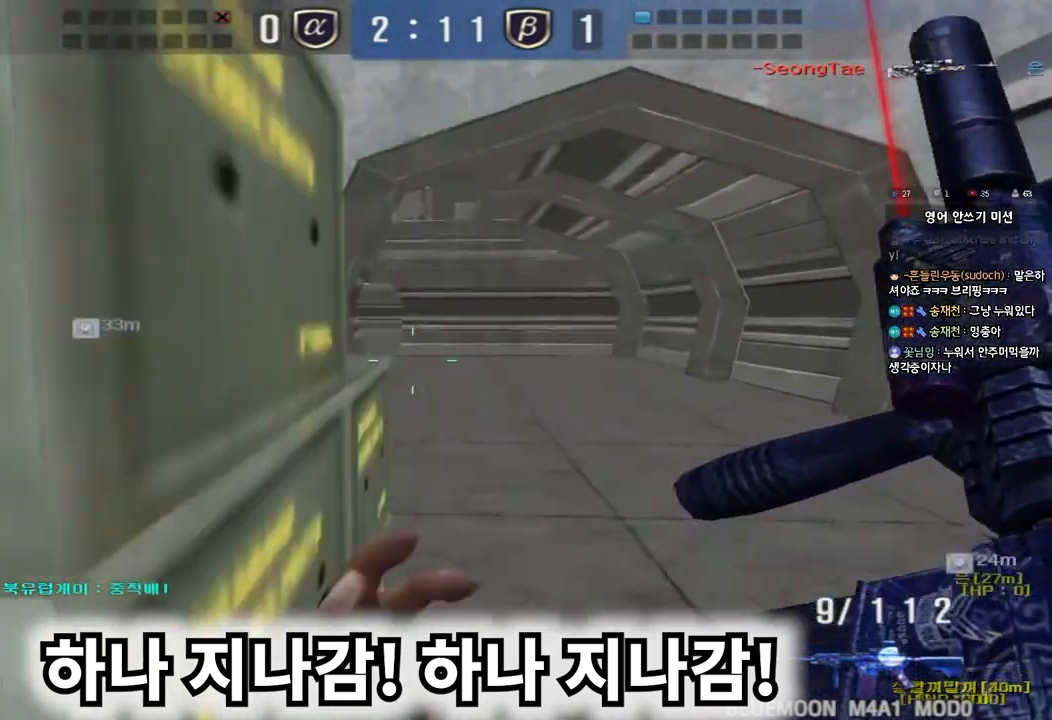
{"keys": ["d", "w"], "events": [[17, "ctrl", "down"], [33, "d", "up"], [50, "space", "down"], [50, "w", "up"], [133, "space", "up"], [150, "a", "down"], [150, "s", "down"], [167, "ctrl", "up"], [267, "ctrl", "down"], [383, "s", "up"], [400, "a", "up"], [500, "ctrl", "up"], [500, "d", "down"], [500, "w", "down"]]}
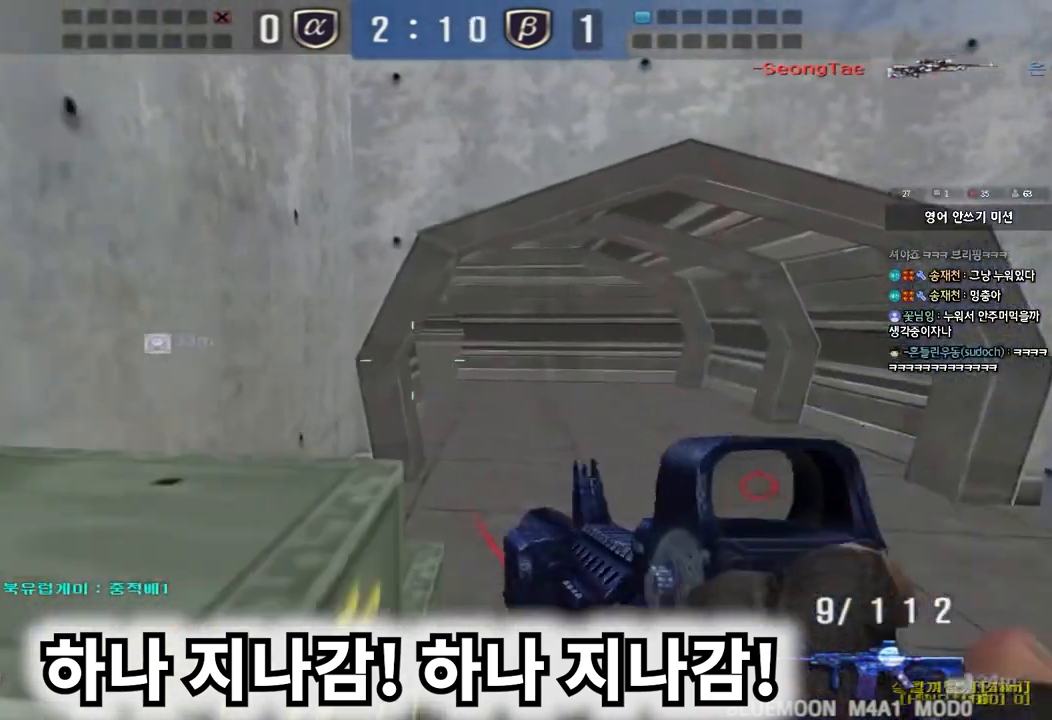
{"keys": ["shift"], "events": [[267, "shift", "down"], [267, "w", "up"], [283, "d", "up"], [317, "a", "down"], [500, "a", "up"]]}
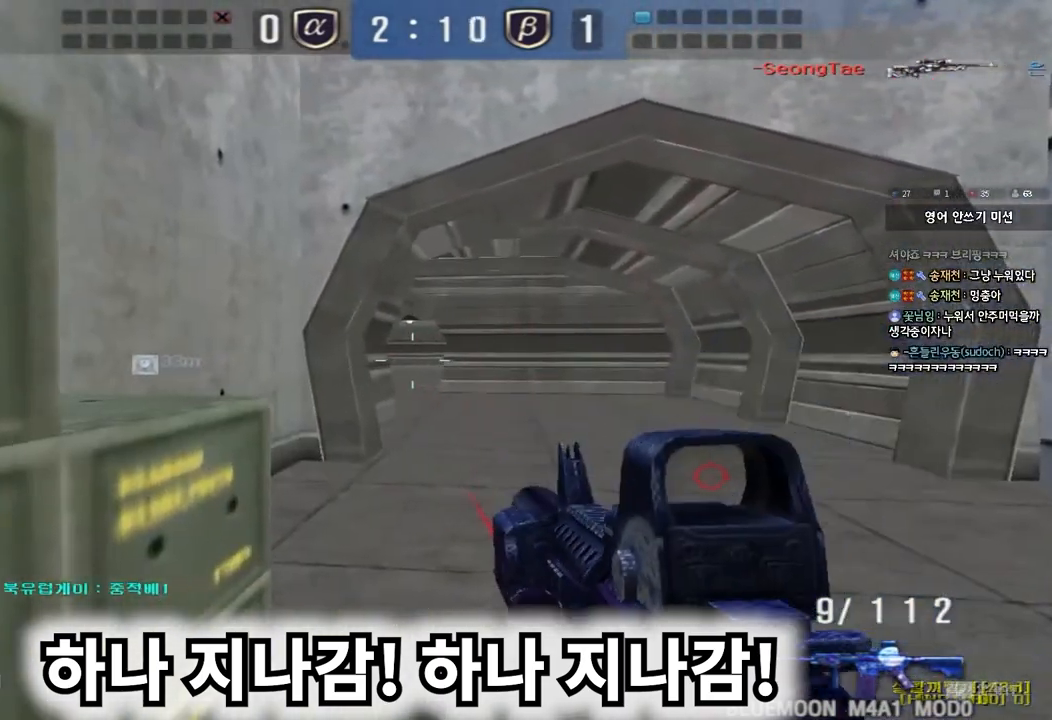
{"keys": ["d", "shift"], "events": [[300, "d", "down"]]}
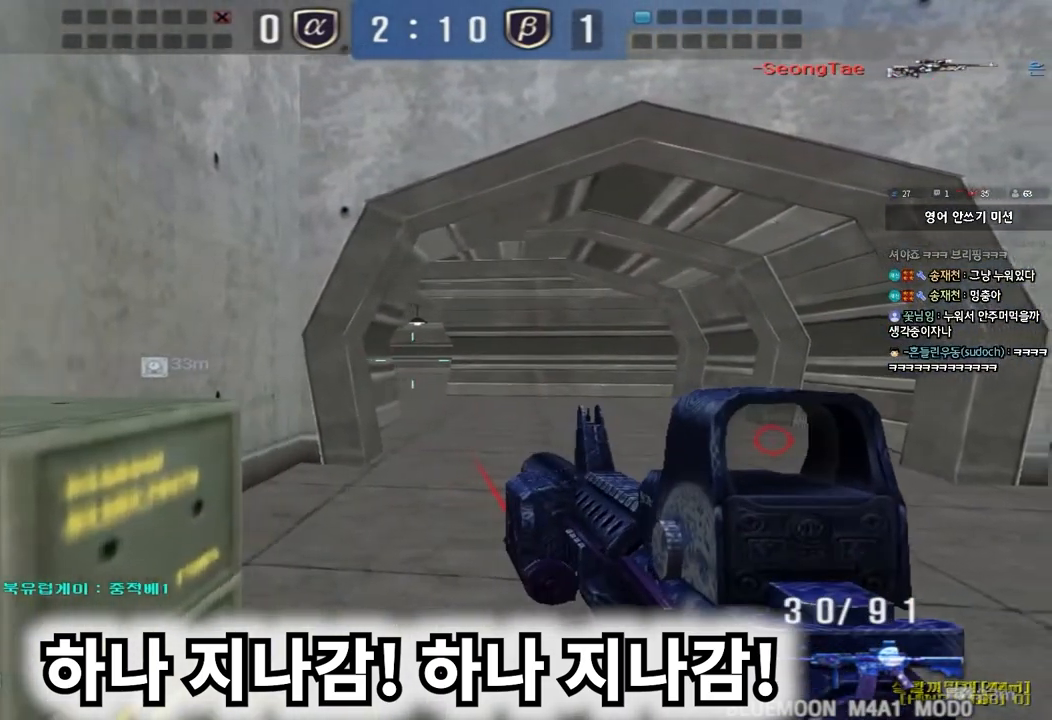
{"keys": ["shift"]}
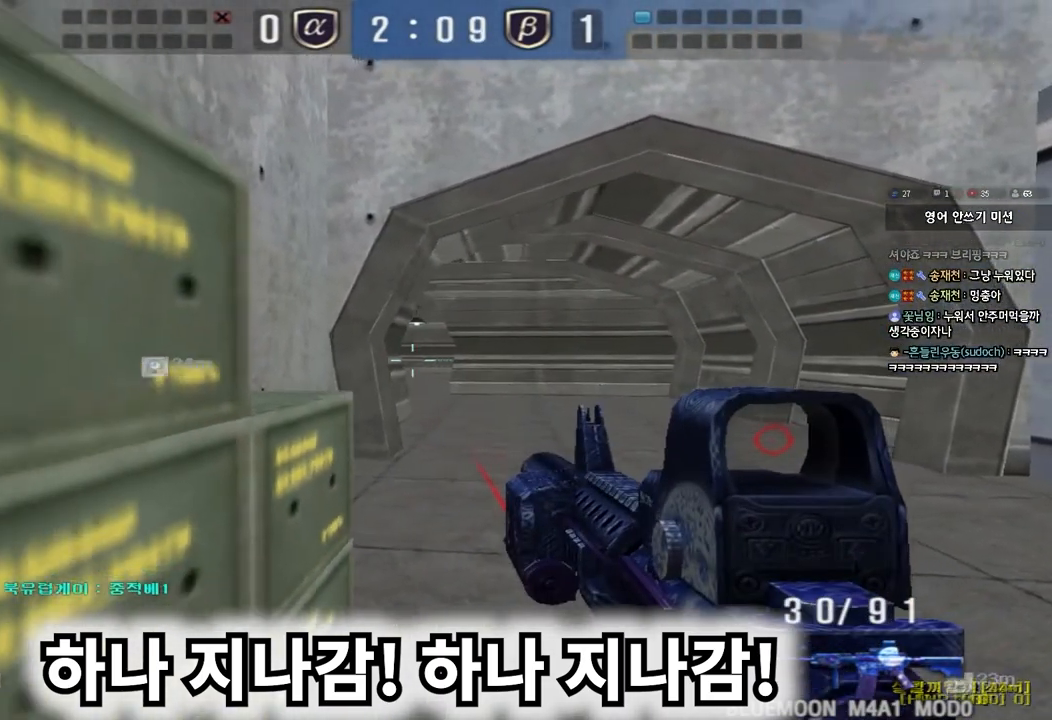
{"keys": ["shift"], "events": [[133, "a", "down"], [317, "a", "up"]]}
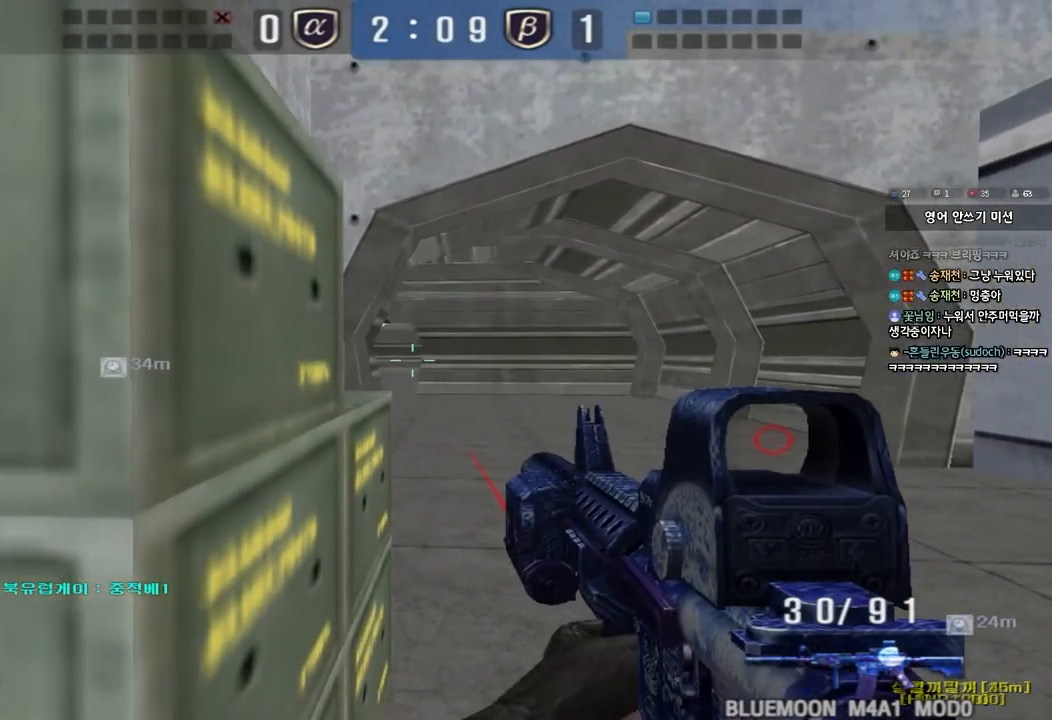
{"keys": ["shift"], "events": [[83, "a", "down"], [200, "a", "up"], [400, "a", "down"], [467, "a", "up"]]}
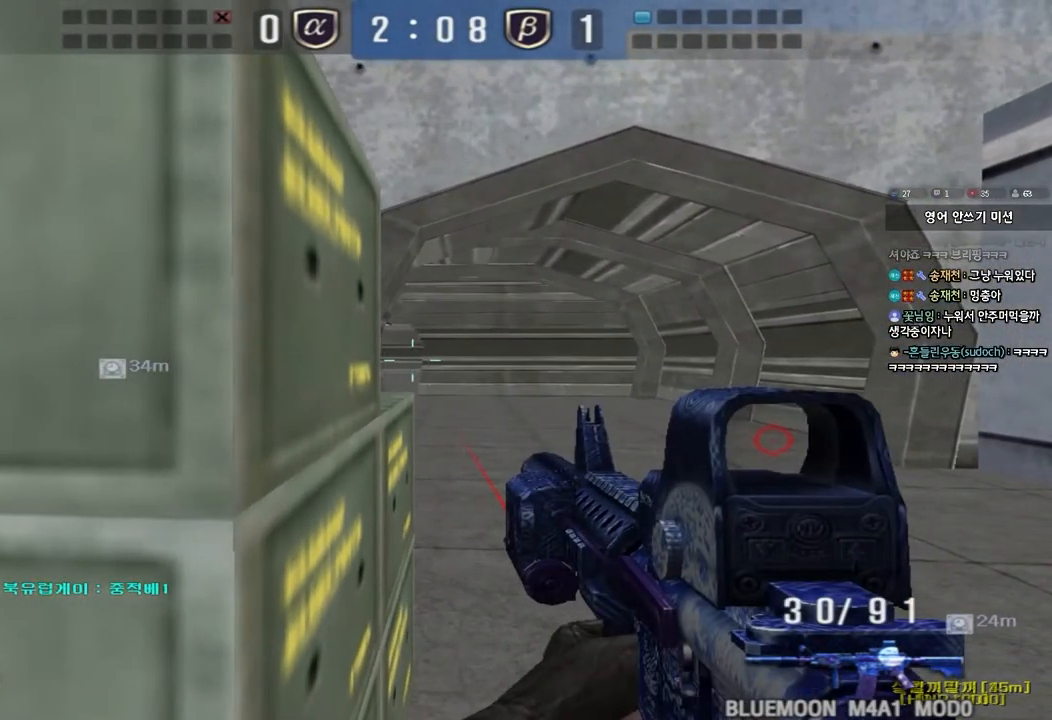
{"keys": ["shift"], "events": []}
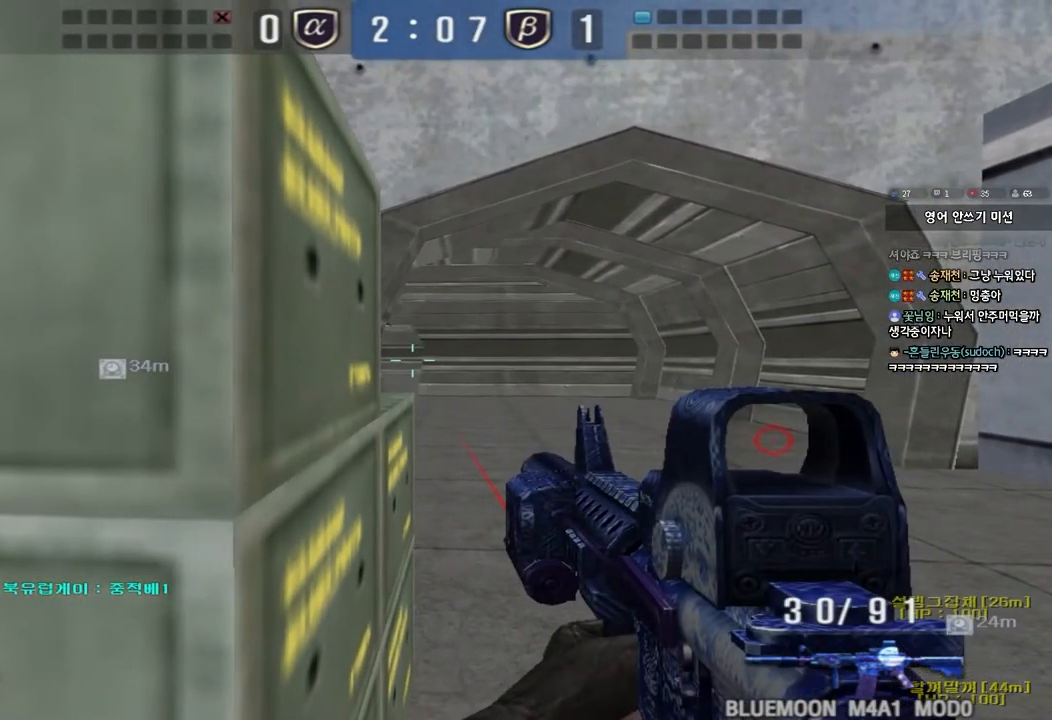
{"keys": ["shift"], "events": []}
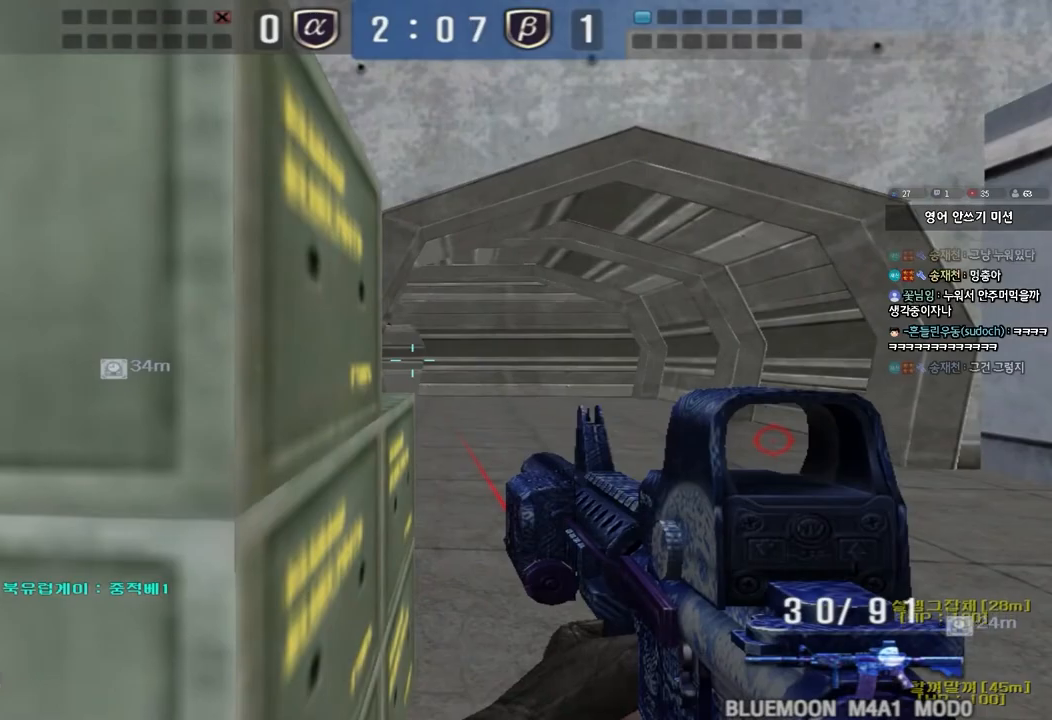
{"keys": ["shift"], "events": []}
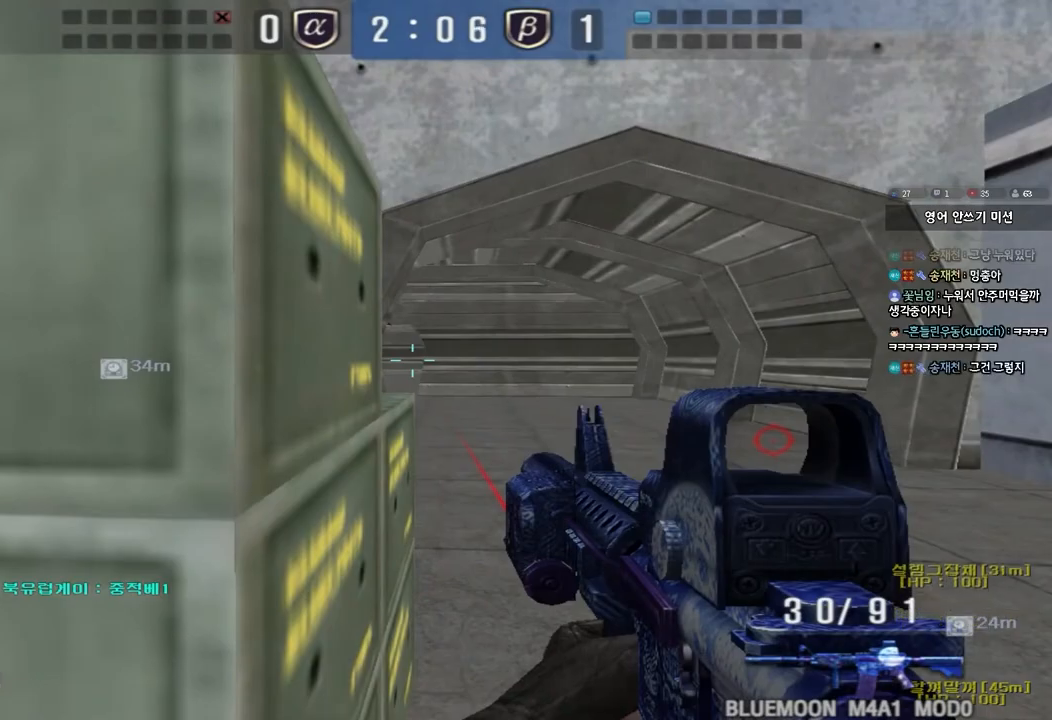
{"keys": ["d", "w"], "events": [[367, "shift", "up"], [367, "w", "down"], [383, "d", "down"]]}
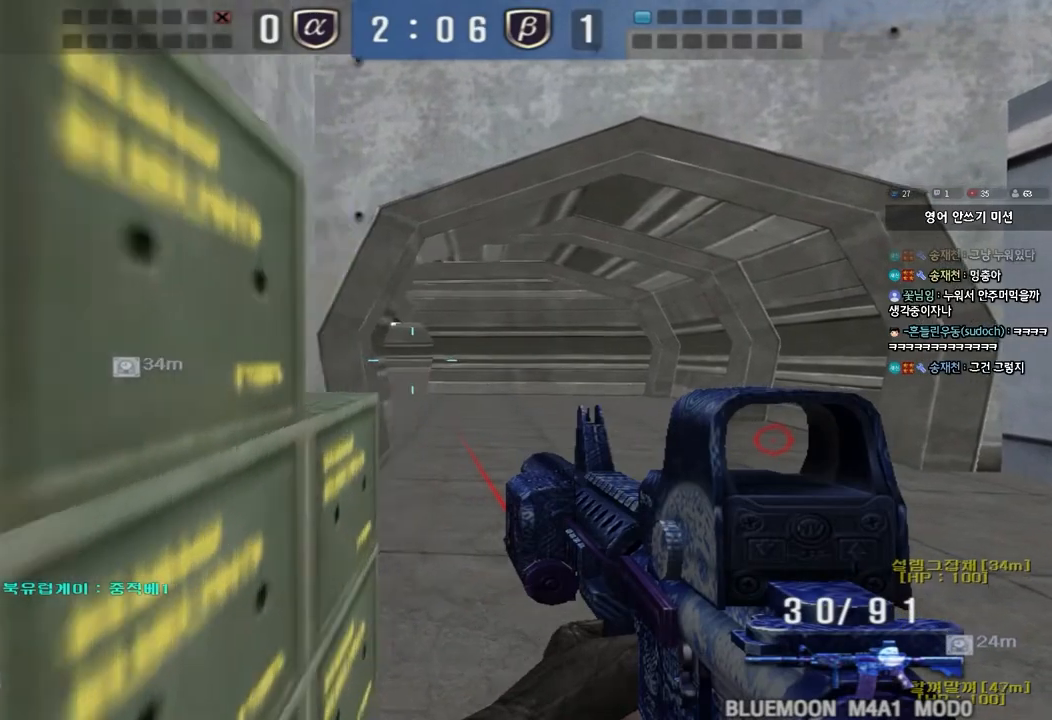
{"keys": ["a"], "events": [[83, "ctrl", "down"], [83, "d", "up"], [100, "w", "up"], [117, "space", "down"], [200, "space", "up"], [217, "ctrl", "up"], [217, "s", "down"], [233, "a", "down"], [333, "ctrl", "down"], [500, "ctrl", "up"], [500, "s", "up"]]}
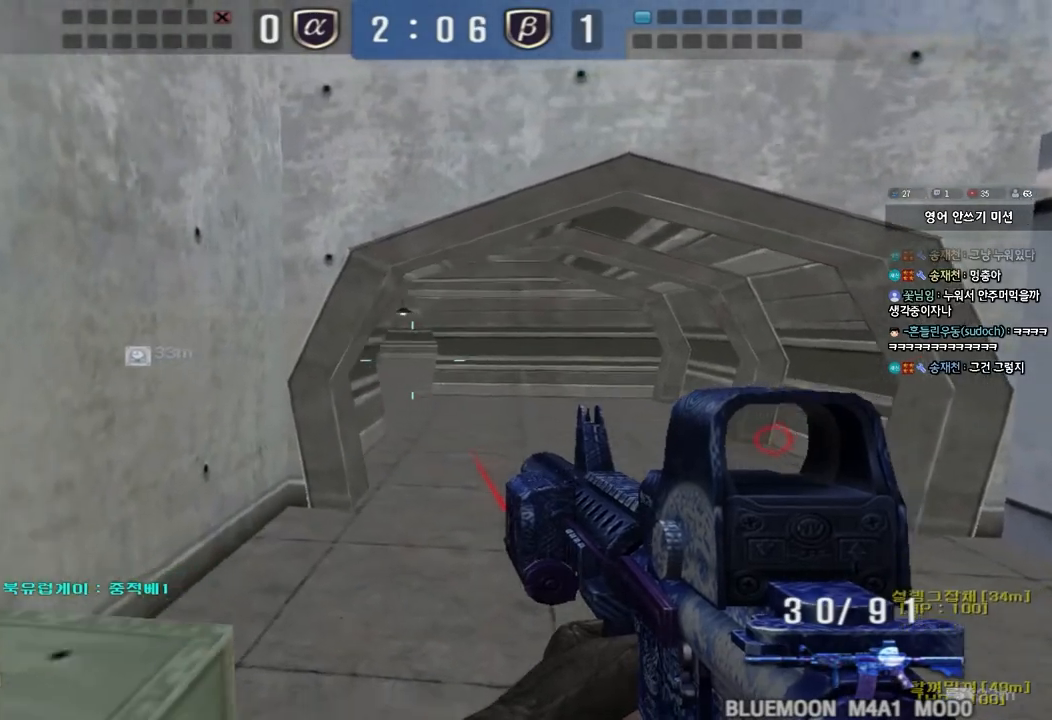
{"keys": ["a", "ctrl", "s"], "events": [[17, "a", "up"], [150, "w", "down"], [167, "d", "down"], [383, "ctrl", "down"], [383, "d", "up"], [400, "w", "up"], [417, "space", "down"], [483, "space", "up"], [500, "a", "down"], [500, "s", "down"]]}
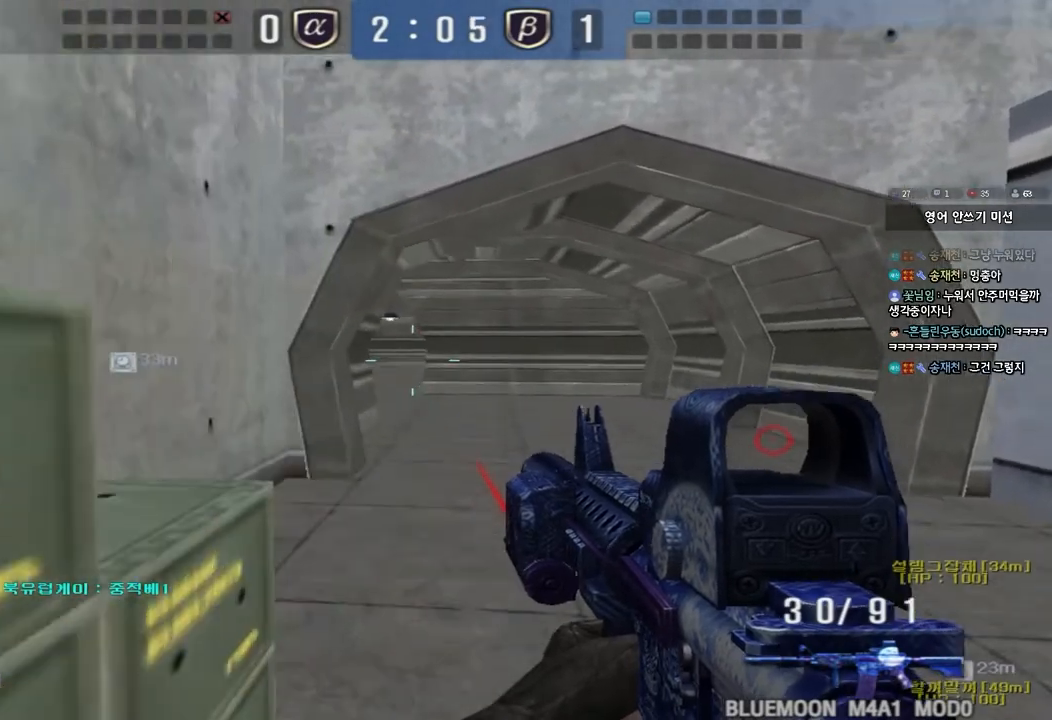
{"keys": ["d", "w"], "events": [[17, "ctrl", "up"], [133, "ctrl", "down"], [183, "s", "up"], [217, "a", "up"], [250, "d", "down"], [283, "ctrl", "up"], [283, "w", "down"], [350, "ctrl", "down"], [367, "tab", "down"], [500, "ctrl", "up"], [500, "tab", "up"]]}
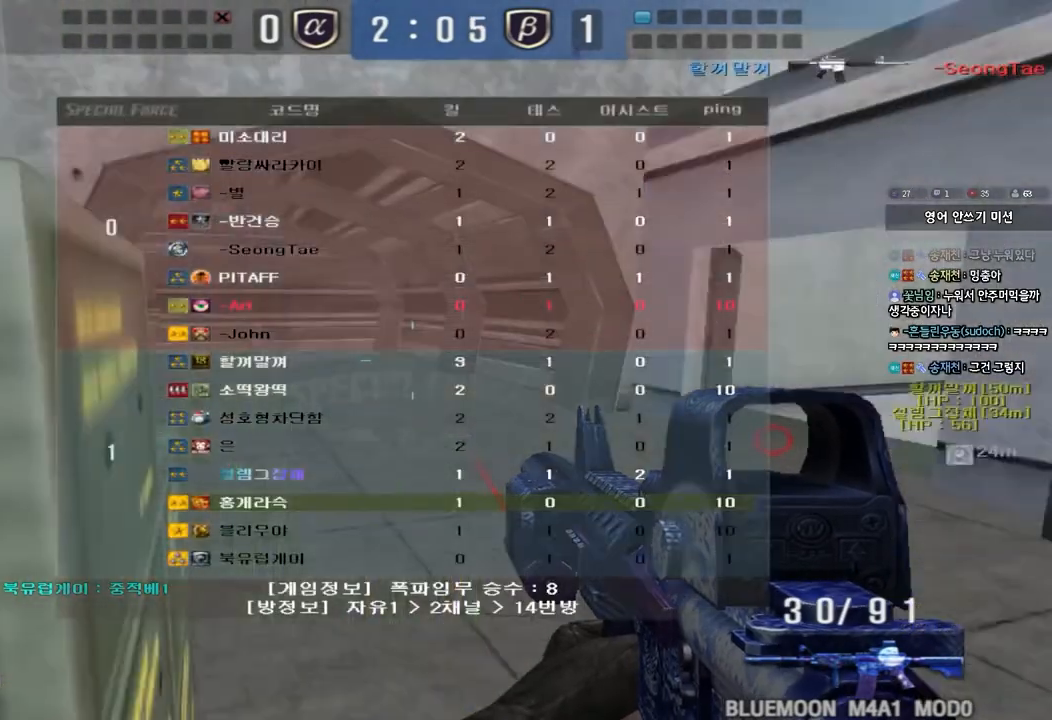
{"keys": ["a", "w"], "events": [[350, "d", "up"], [383, "a", "down"]]}
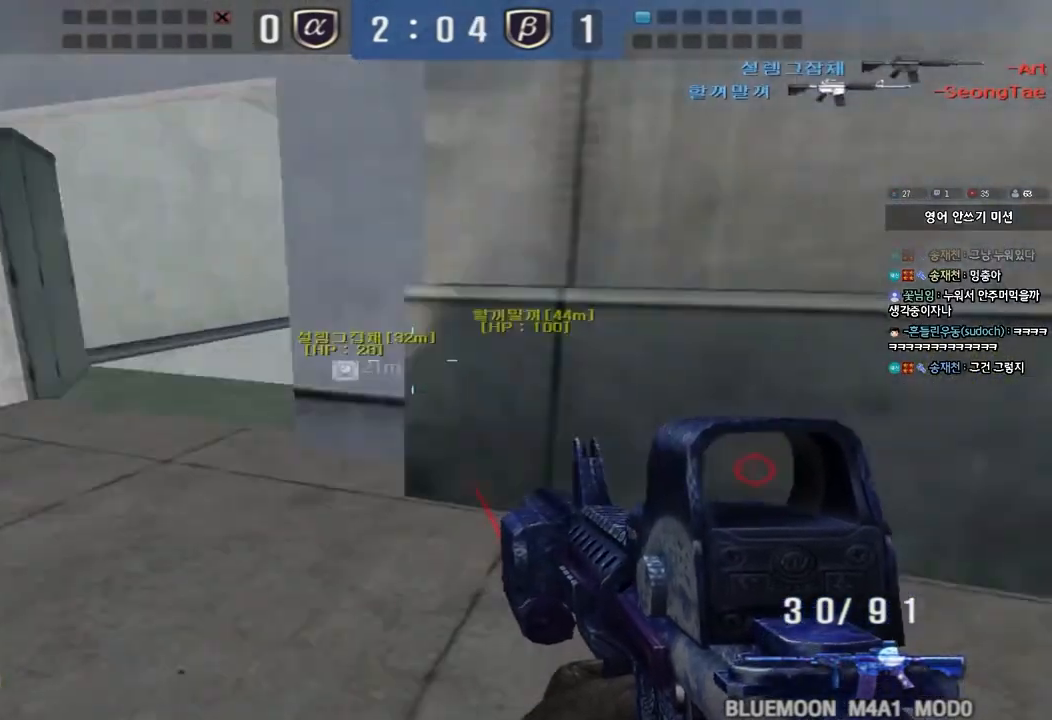
{"keys": ["a", "w"], "events": []}
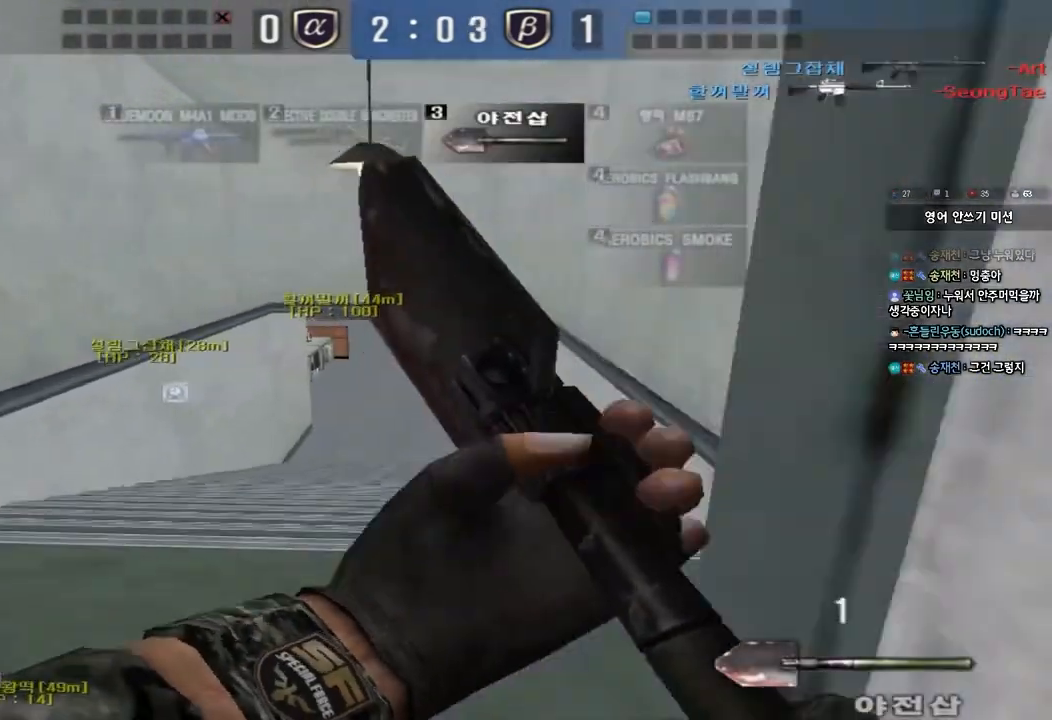
{"keys": ["d", "w"], "events": [[383, "a", "up"], [417, "d", "down"]]}
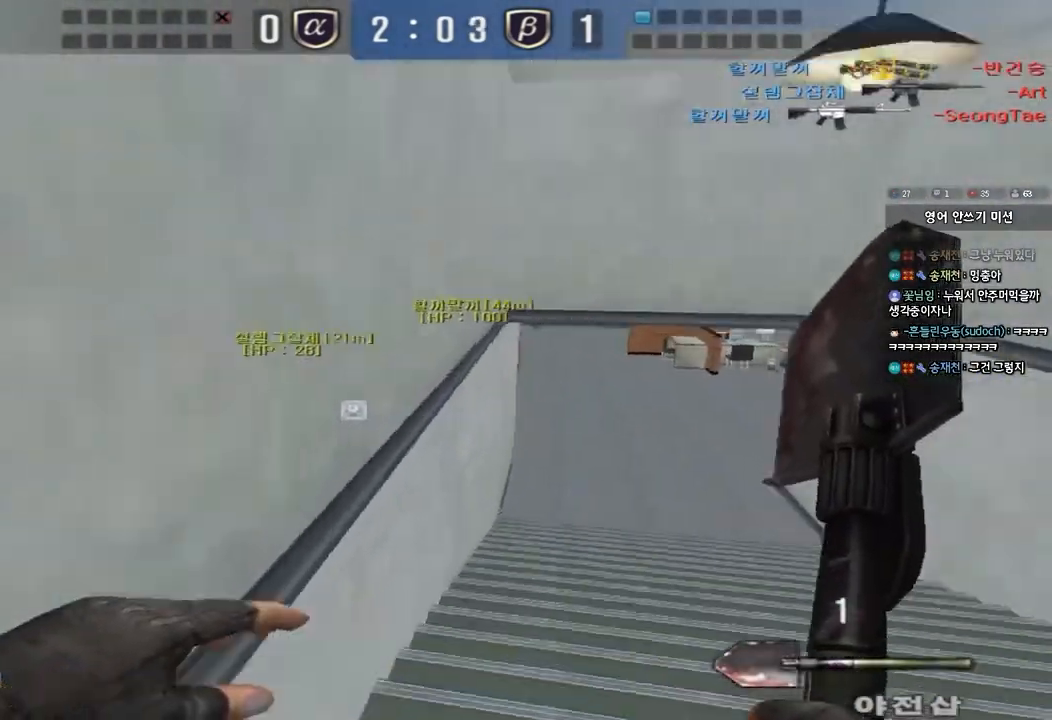
{"keys": ["a", "ctrl", "w"], "events": [[83, "ctrl", "down"], [100, "d", "up"], [100, "w", "up"], [233, "a", "down"], [233, "w", "down"], [267, "ctrl", "up"], [500, "ctrl", "down"]]}
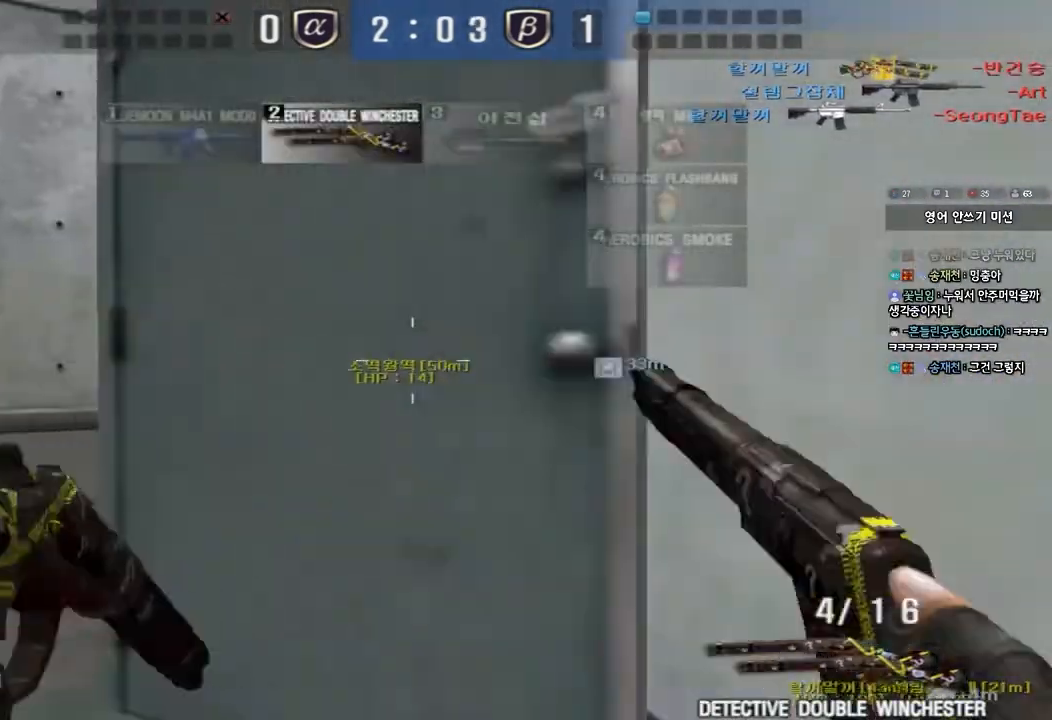
{"keys": [], "events": [[17, "w", "up"], [33, "a", "up"], [133, "a", "down"], [133, "w", "down"], [150, "ctrl", "up"], [333, "shift", "down"], [333, "w", "up"], [367, "a", "up"], [383, "space", "down"], [467, "space", "up"], [483, "shift", "up"]]}
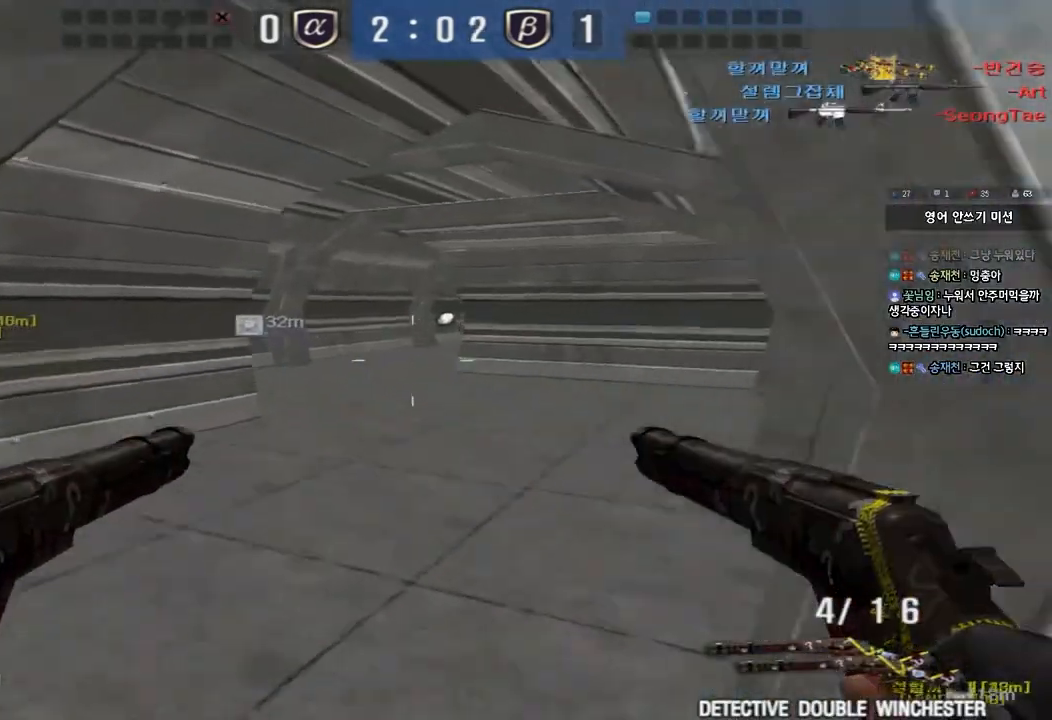
{"keys": ["d", "w"], "events": [[33, "s", "down"], [50, "d", "down"], [317, "s", "up"], [383, "w", "down"]]}
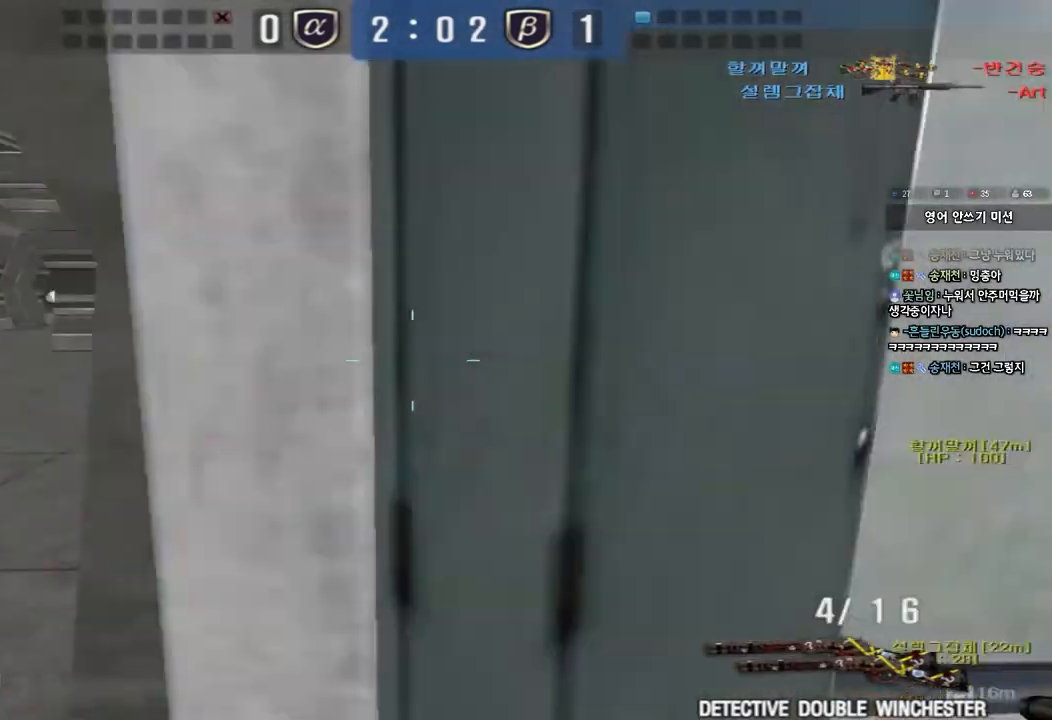
{"keys": ["a", "w"], "events": [[83, "tab", "down"], [233, "d", "up"], [233, "tab", "up"], [333, "a", "down"]]}
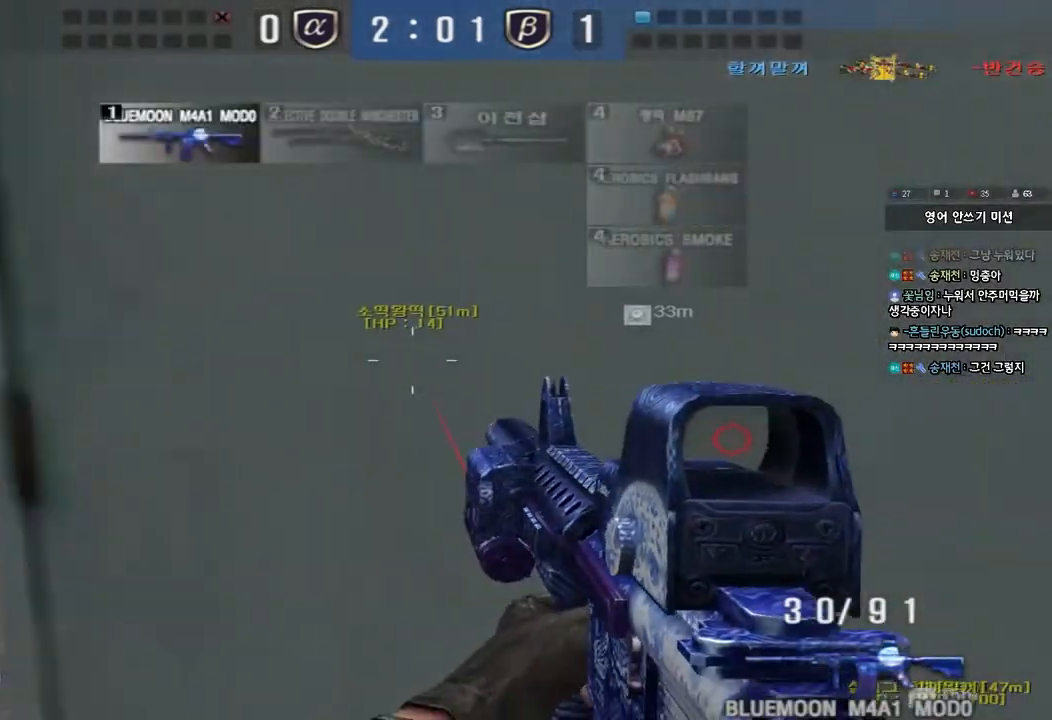
{"keys": [], "events": [[117, "shift", "down"], [117, "w", "up"], [133, "a", "up"], [183, "space", "down"], [283, "space", "up"], [467, "shift", "up"]]}
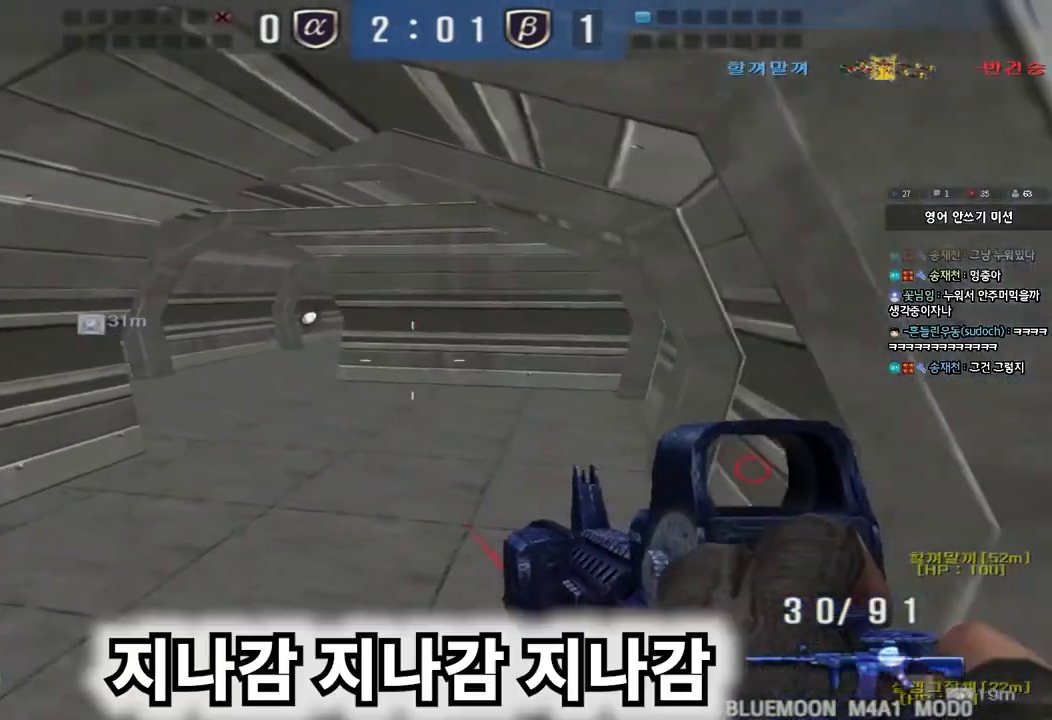
{"keys": ["ctrl"], "events": [[217, "d", "down"], [217, "w", "down"], [433, "ctrl", "down"], [433, "d", "up"], [450, "w", "up"]]}
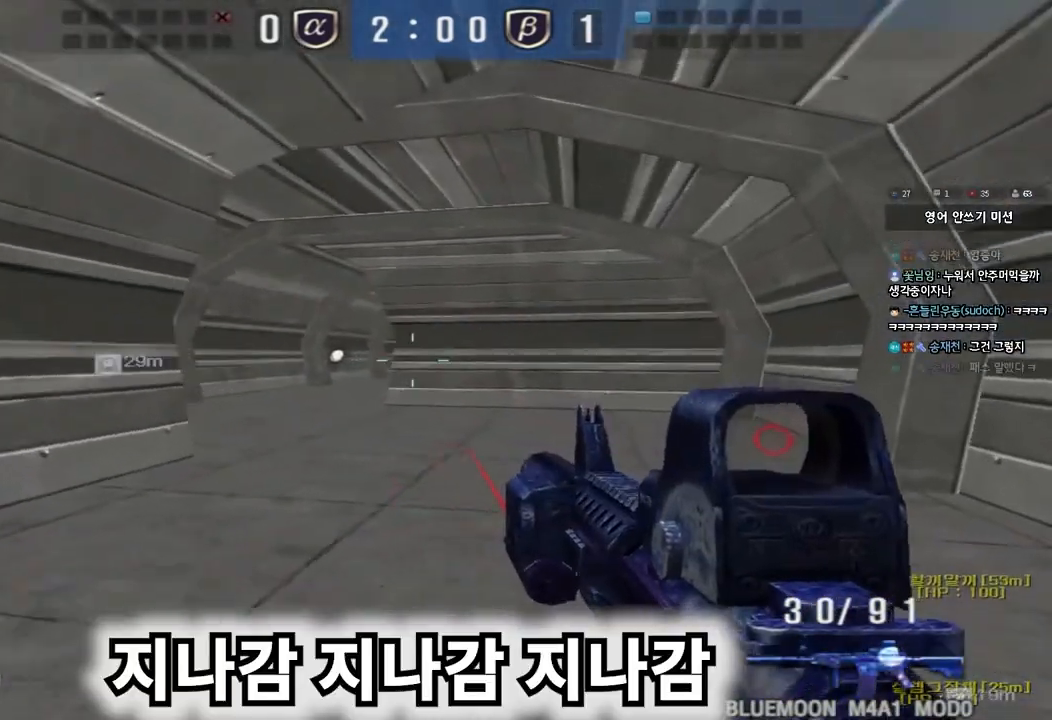
{"keys": ["d", "w"], "events": [[33, "ctrl", "up"], [33, "d", "down"], [33, "w", "down"], [200, "ctrl", "down"], [200, "d", "up"], [217, "w", "up"], [283, "w", "down"], [300, "ctrl", "up"], [300, "d", "down"]]}
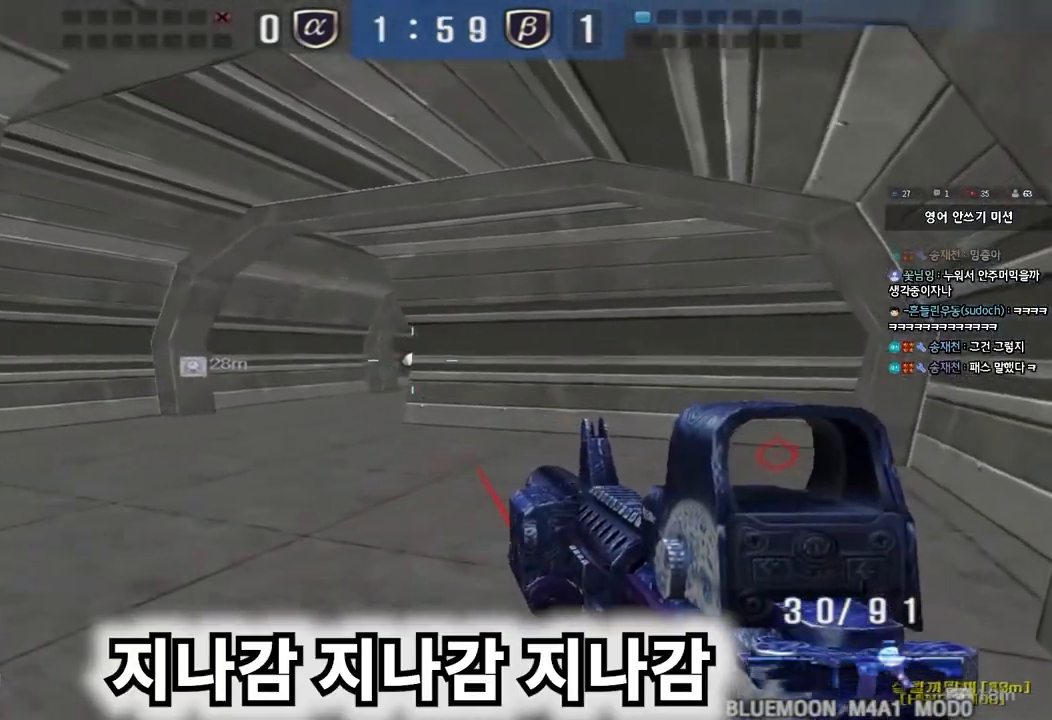
{"keys": ["d", "w"], "events": [[17, "ctrl", "down"], [17, "d", "up"], [33, "w", "up"], [100, "ctrl", "up"], [100, "w", "down"], [117, "d", "down"], [367, "ctrl", "down"], [367, "d", "up"], [383, "w", "up"], [467, "ctrl", "up"], [467, "d", "down"], [467, "w", "down"]]}
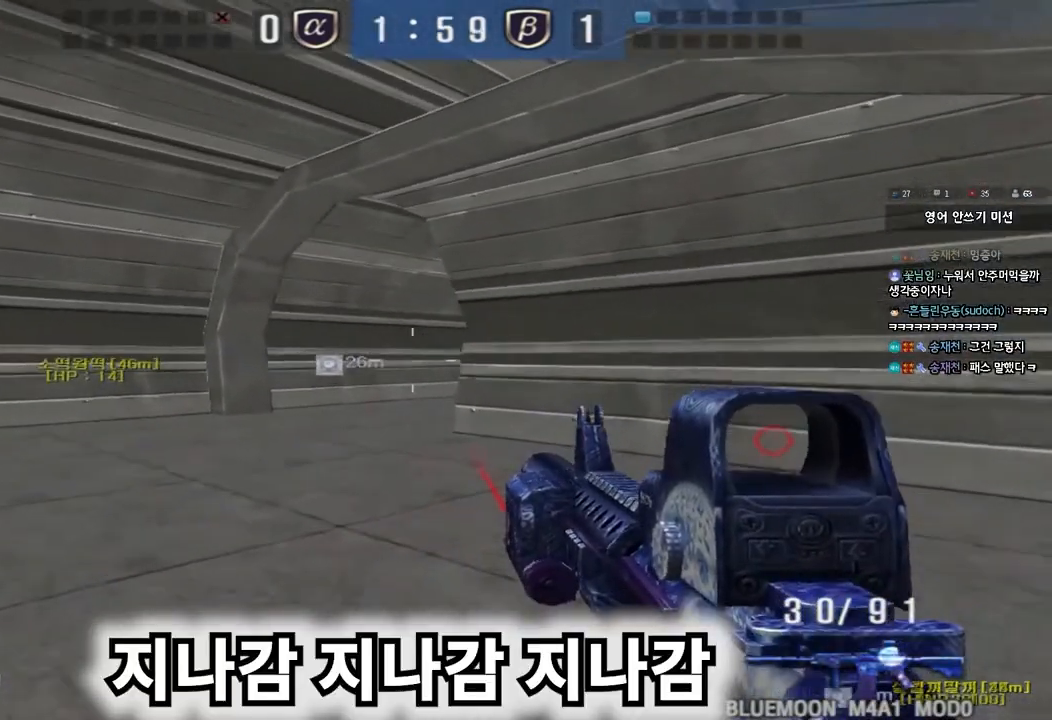
{"keys": ["a", "w"], "events": [[183, "ctrl", "down"], [183, "d", "up"], [200, "w", "up"], [283, "a", "down"], [300, "ctrl", "up"], [300, "w", "down"]]}
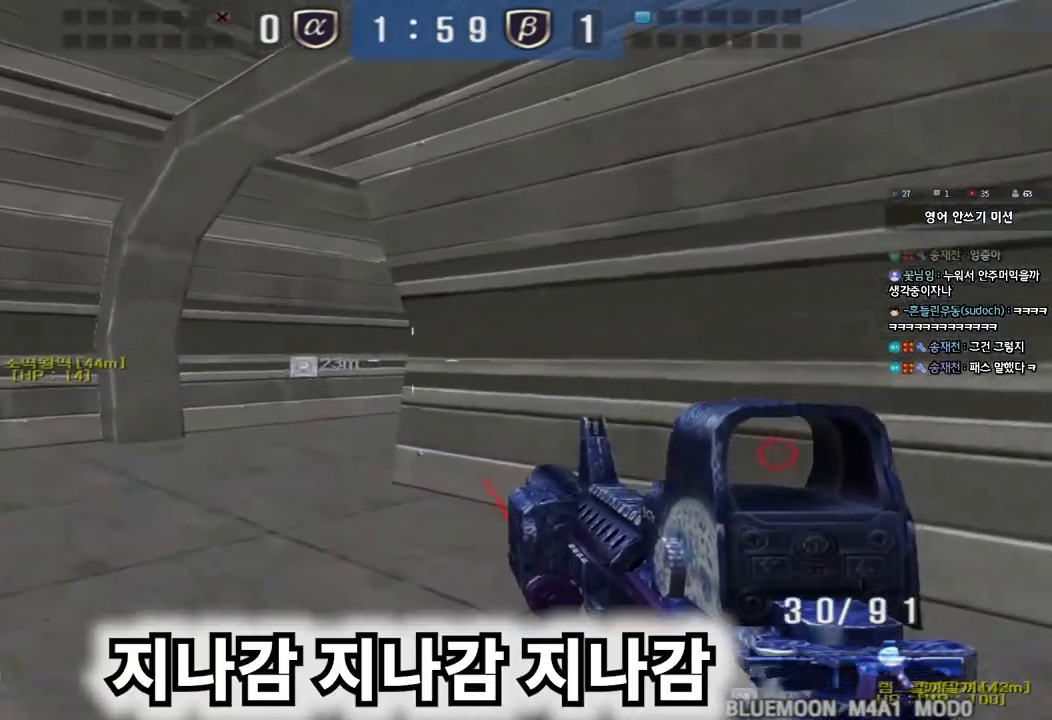
{"keys": ["shift"], "events": [[133, "shift", "down"], [133, "w", "up"], [150, "a", "up"], [167, "space", "down"], [233, "space", "up"]]}
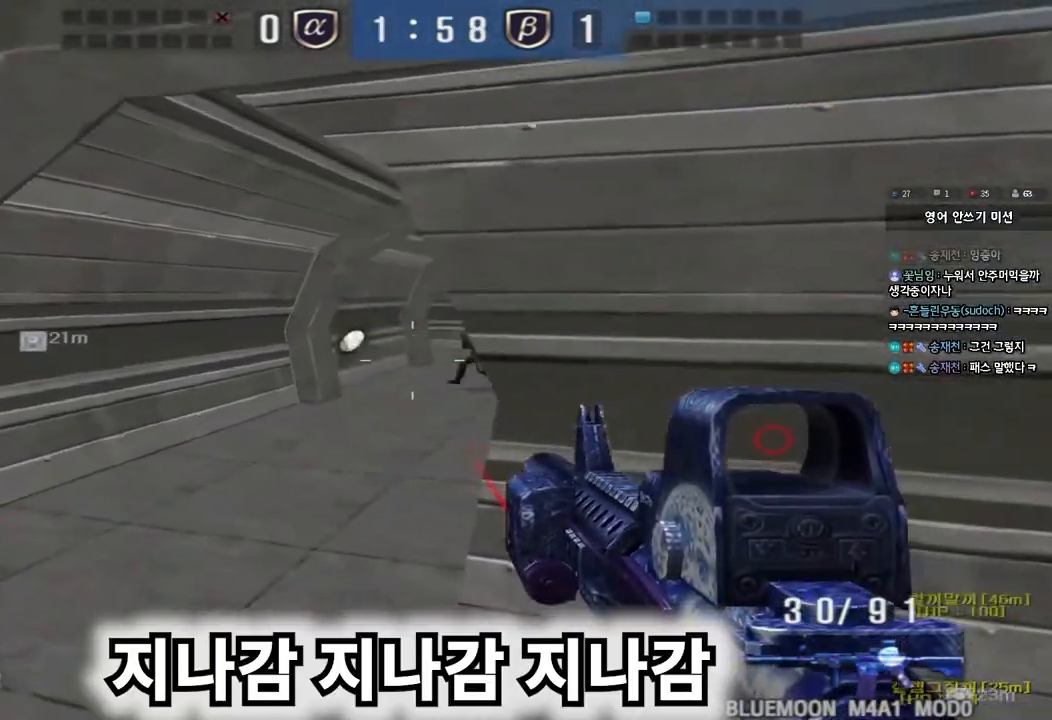
{"keys": ["a", "ctrl", "s"], "events": [[17, "shift", "up"], [183, "w", "down"], [200, "d", "down"], [383, "ctrl", "down"], [383, "d", "up"], [400, "w", "up"], [417, "space", "down"], [500, "a", "down"], [500, "s", "down"], [500, "space", "up"]]}